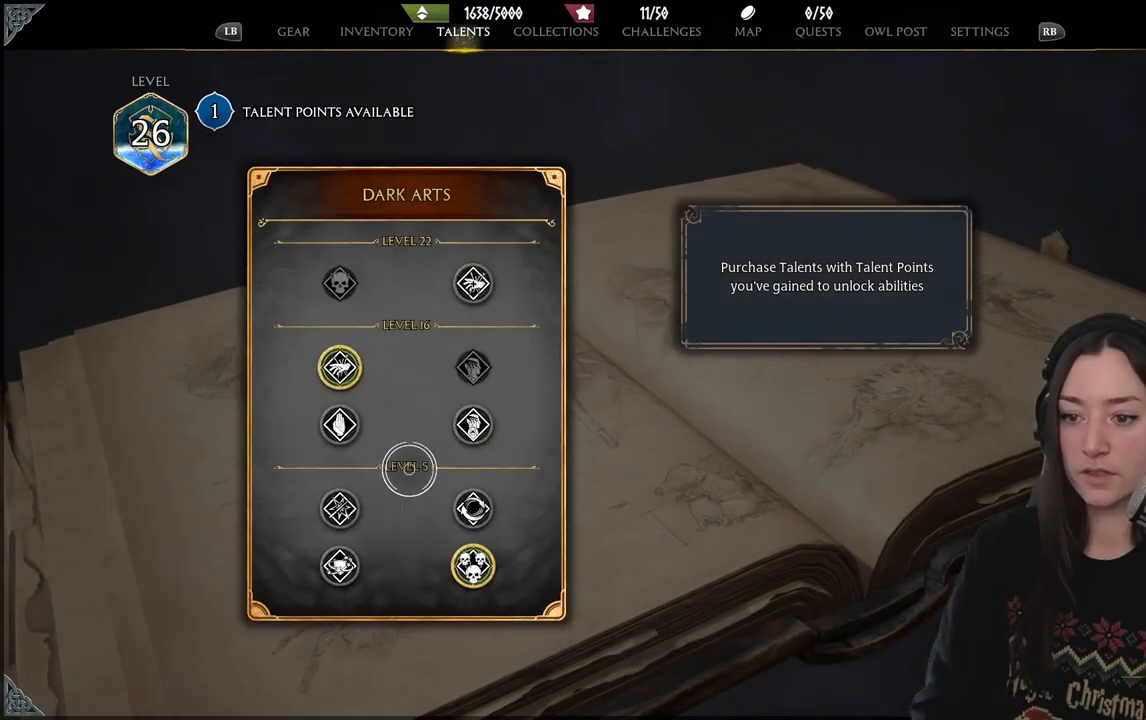
Gameplay with a controller (Xbox layout); each line is a JSON object with the inputs held at the frame after it. "events" lists button and stick changes between this image and that frame as [ms after this image, input, new state], when the widget could be followed in between.
{"buttons": [], "left_stick": "center", "right_stick": "center", "events": [[250, "left_stick", "center"]]}
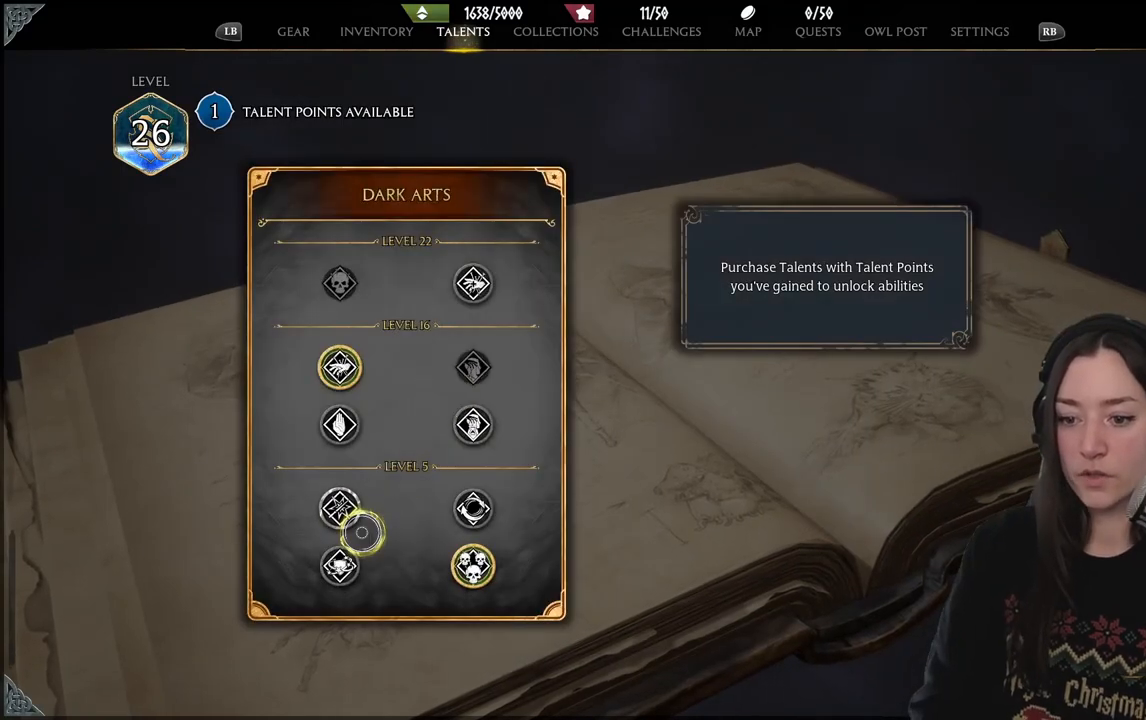
{"buttons": [], "left_stick": "right", "right_stick": "center", "events": [[400, "left_stick", "right"]]}
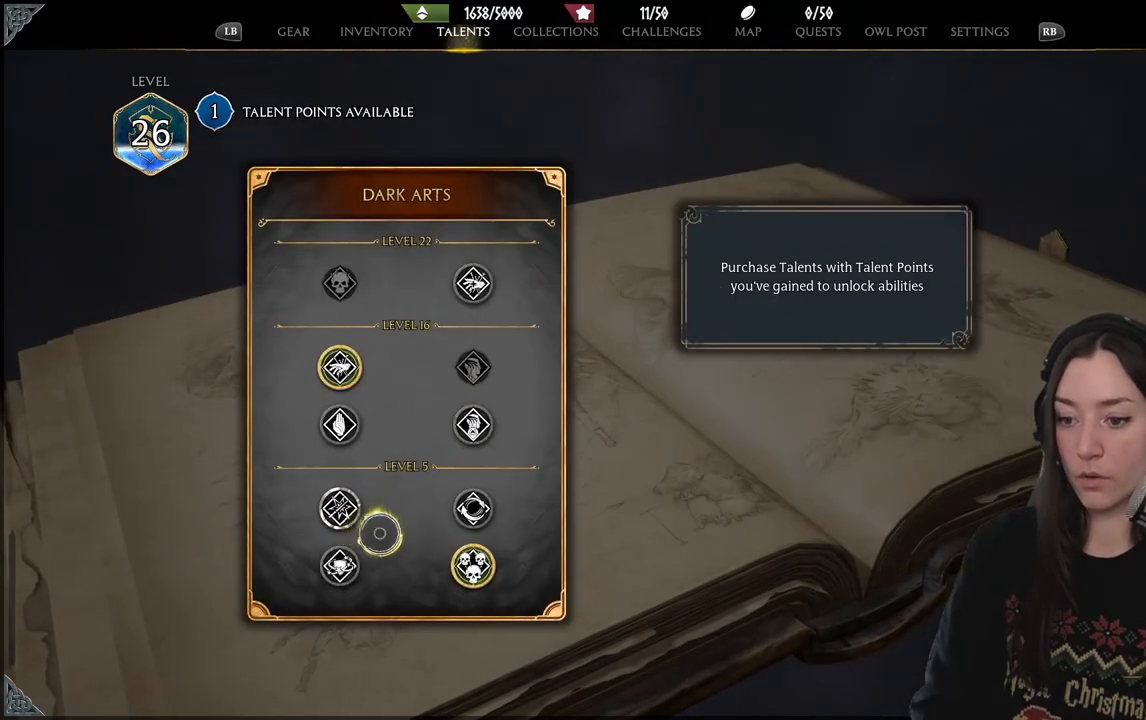
{"buttons": [], "left_stick": "down", "right_stick": "center", "events": [[283, "left_stick", "center"], [500, "left_stick", "down"]]}
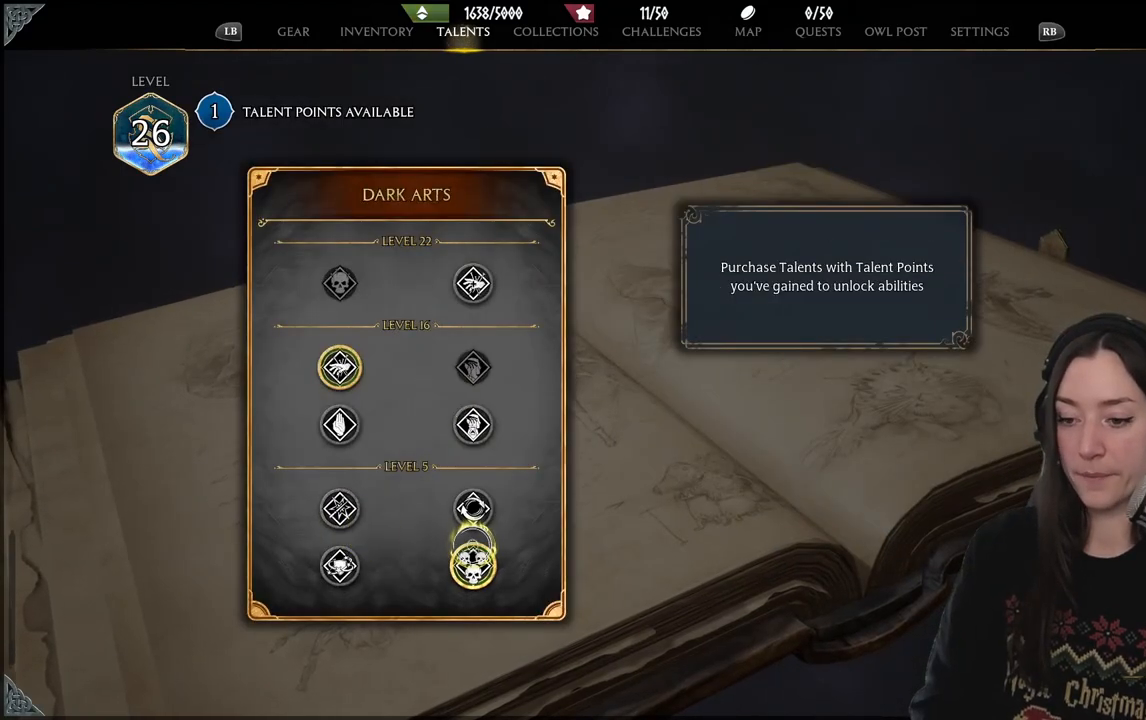
{"buttons": [], "left_stick": "center", "right_stick": "center", "events": [[117, "left_stick", "center"]]}
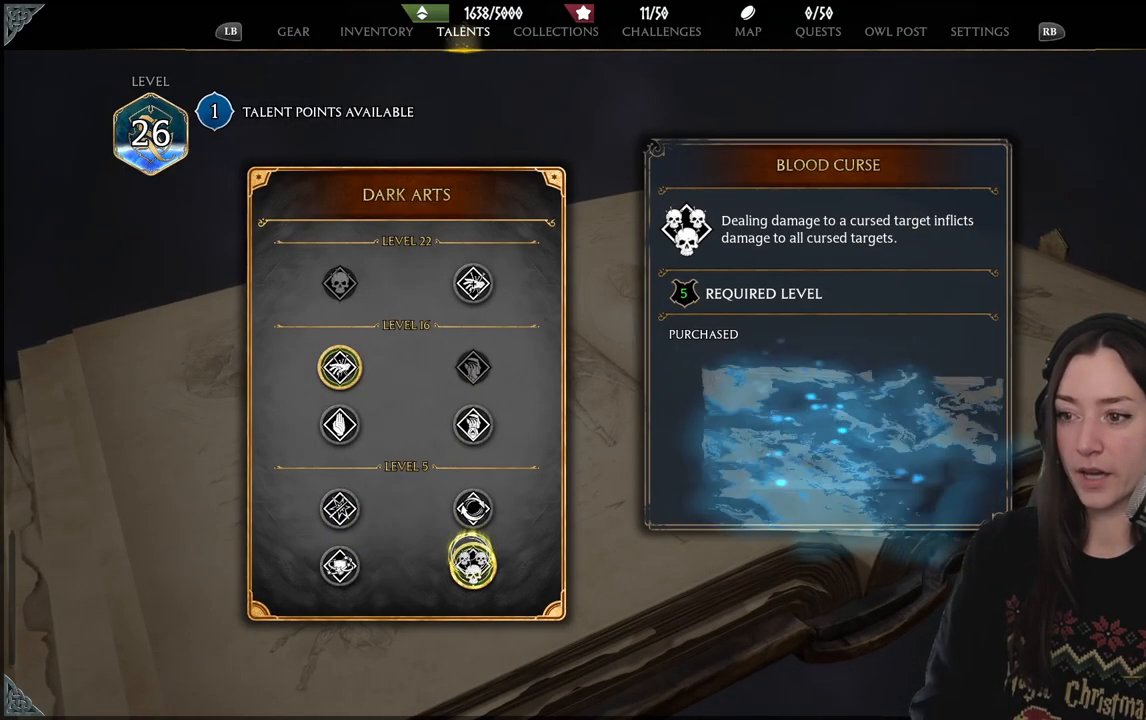
{"buttons": [], "left_stick": "center", "right_stick": "center", "events": []}
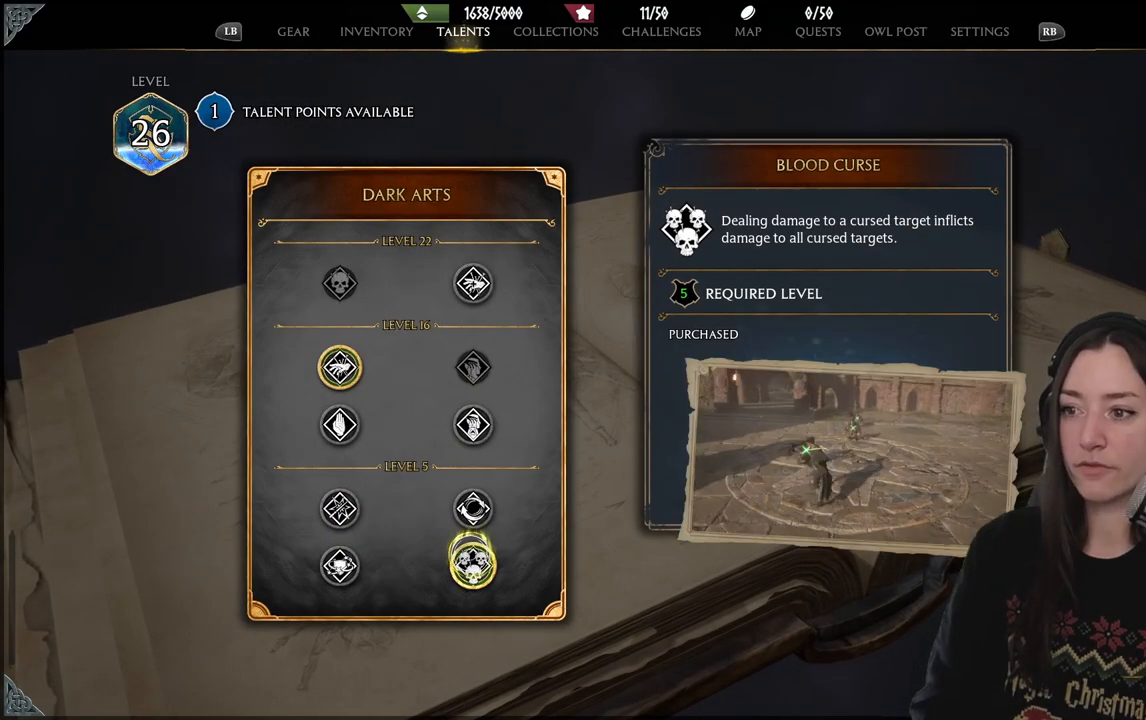
{"buttons": [], "left_stick": "center", "right_stick": "center", "events": []}
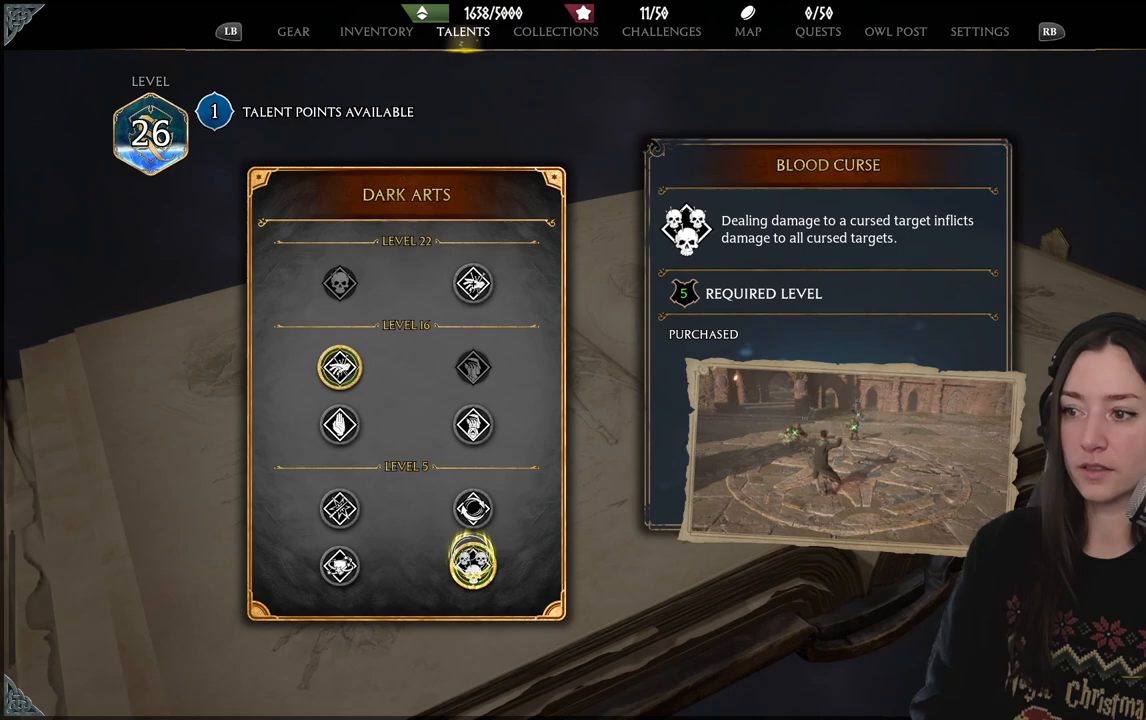
{"buttons": [], "left_stick": "center", "right_stick": "center", "events": []}
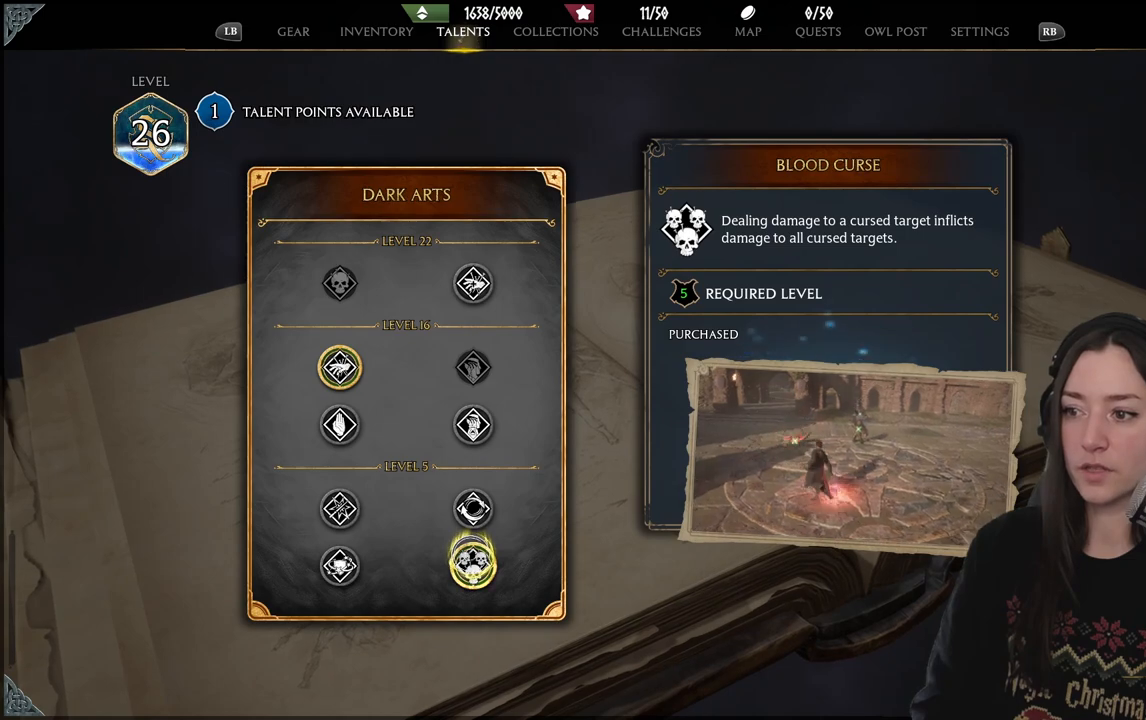
{"buttons": [], "left_stick": "center", "right_stick": "center", "events": []}
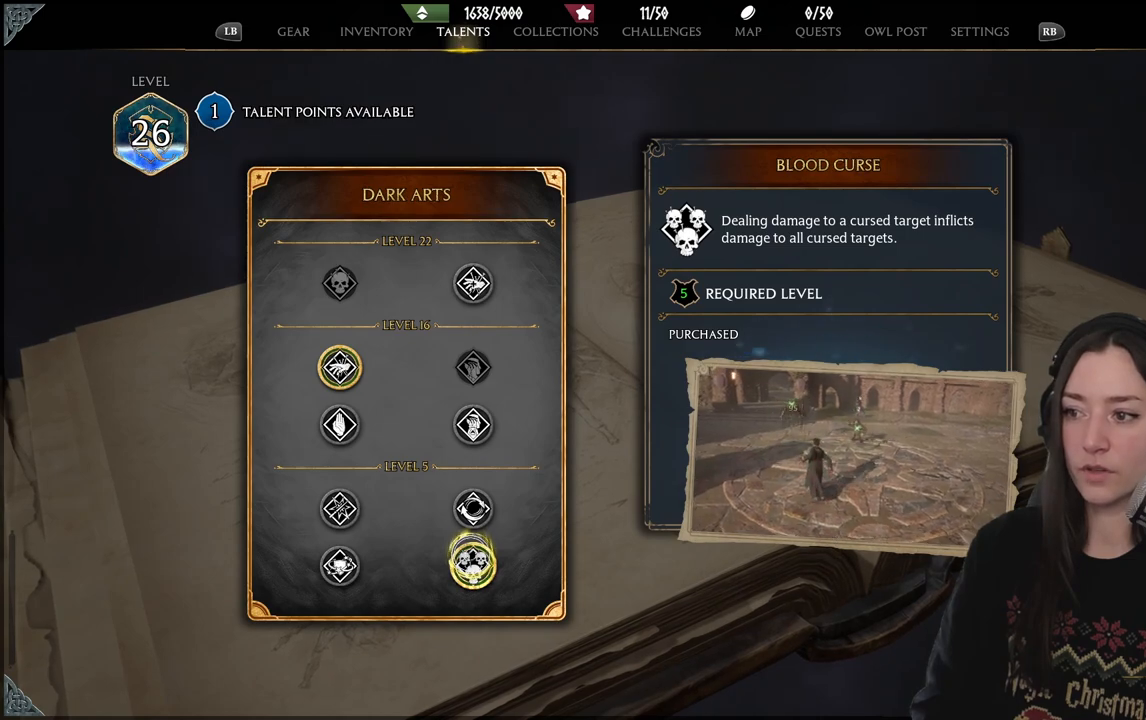
{"buttons": [], "left_stick": "center", "right_stick": "center", "events": []}
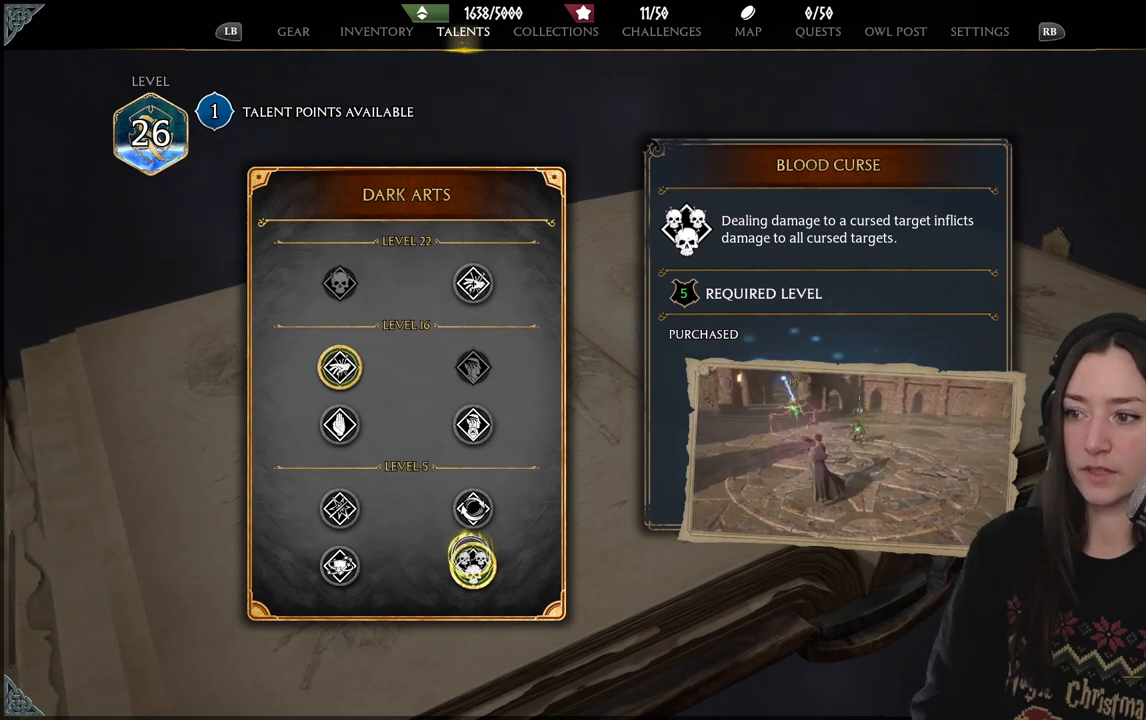
{"buttons": [], "left_stick": "up-left", "right_stick": "center", "events": [[383, "left_stick", "up-left"]]}
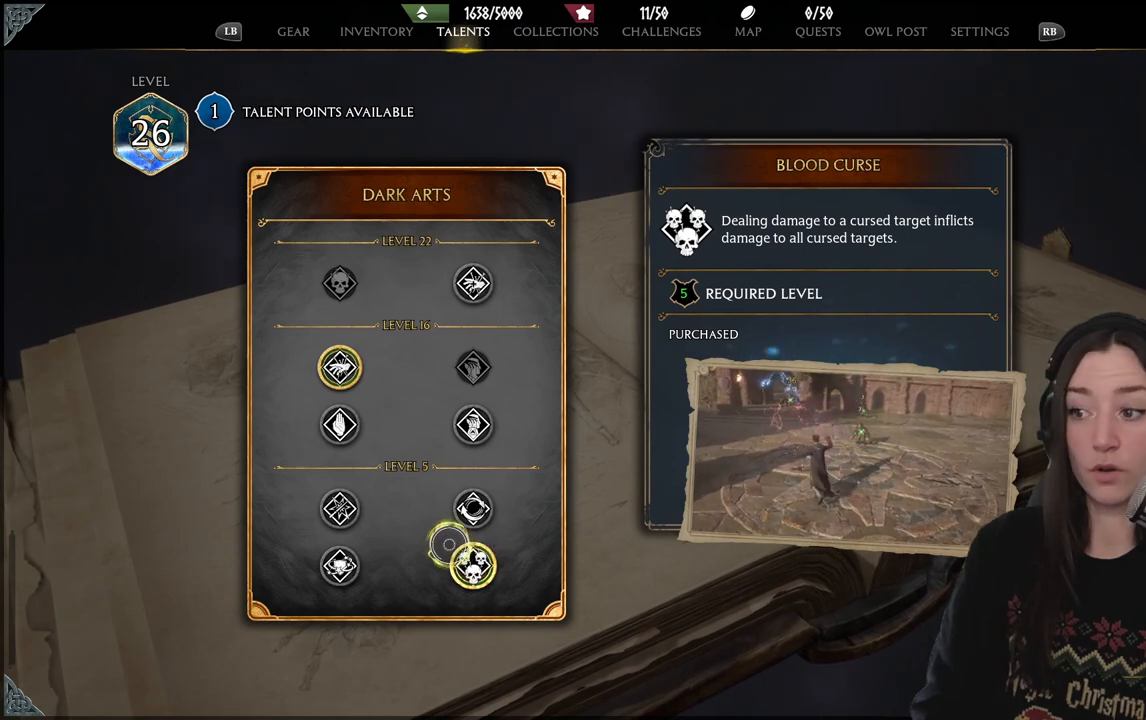
{"buttons": [], "left_stick": "up-left", "right_stick": "center", "events": []}
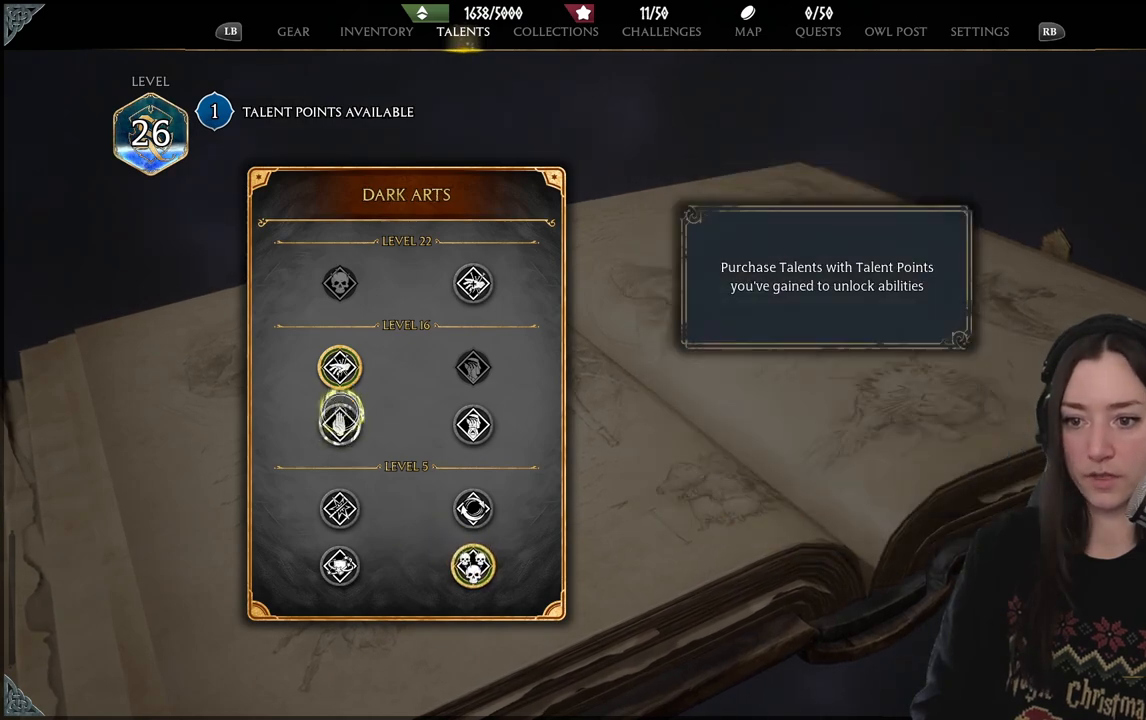
{"buttons": [], "left_stick": "up-right", "right_stick": "center", "events": [[217, "left_stick", "center"], [383, "left_stick", "up-right"]]}
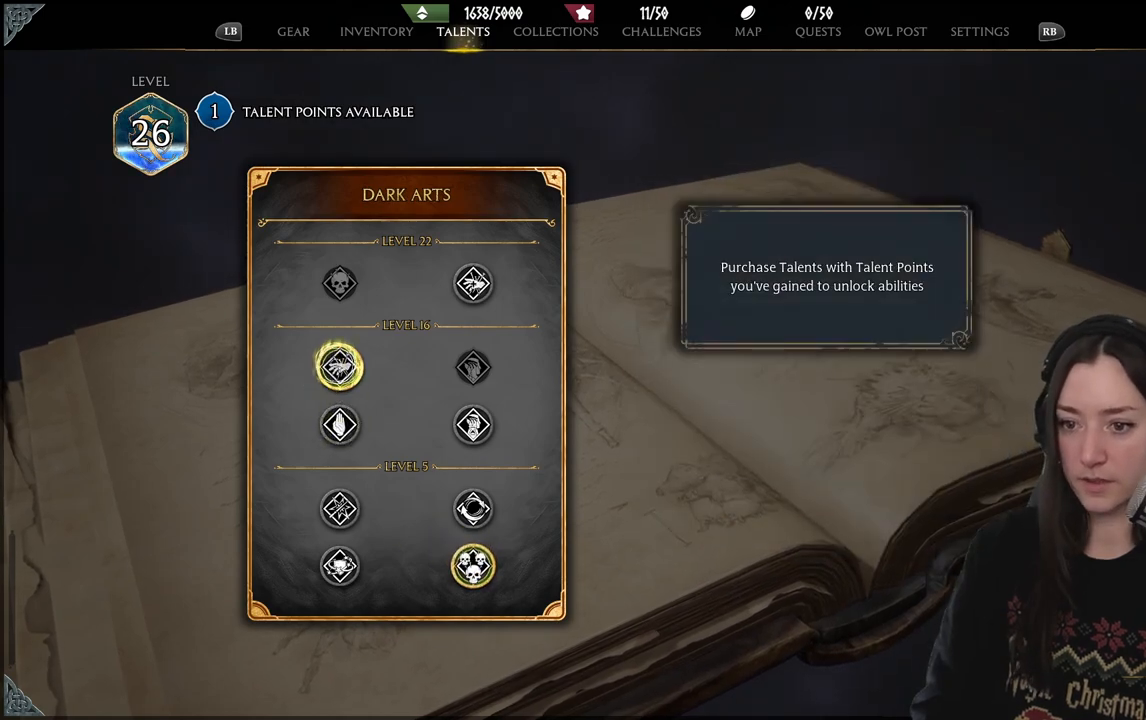
{"buttons": [], "left_stick": "center", "right_stick": "center", "events": [[67, "left_stick", "center"]]}
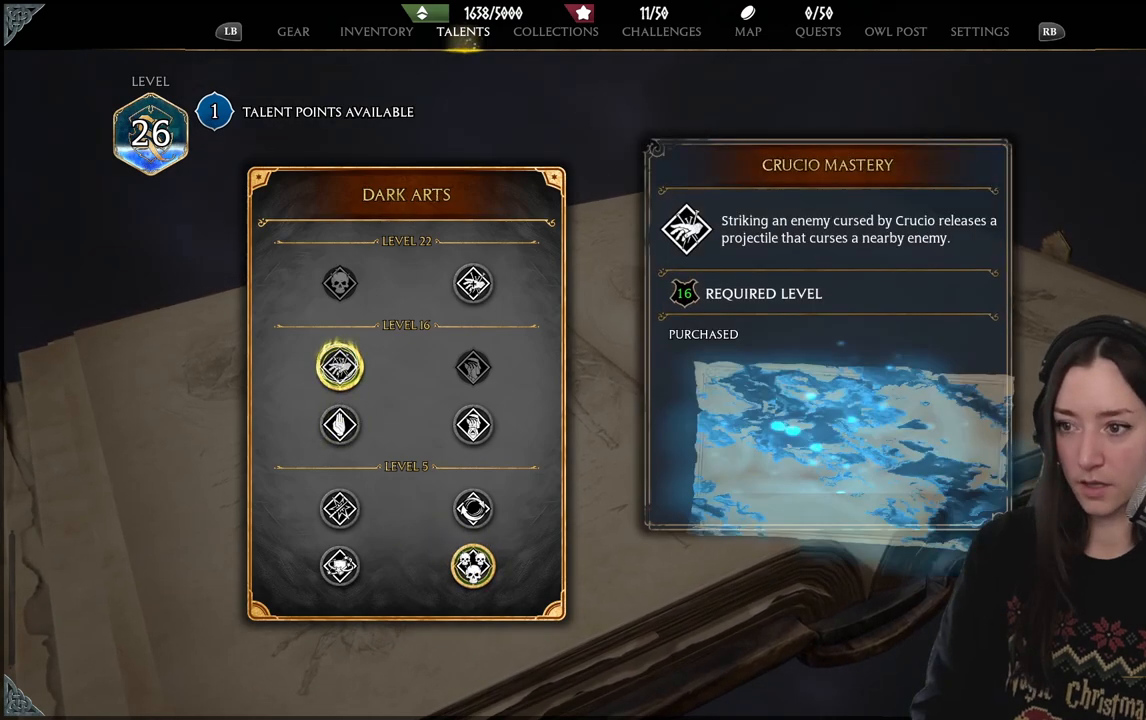
{"buttons": [], "left_stick": "center", "right_stick": "center", "events": []}
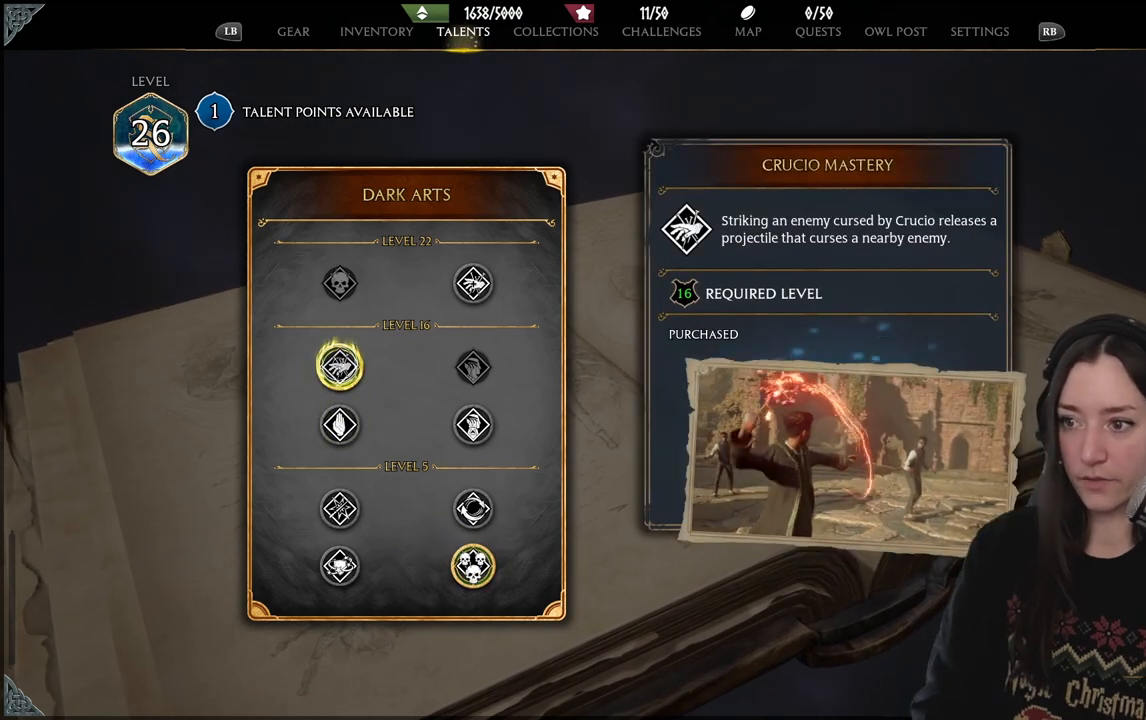
{"buttons": [], "left_stick": "center", "right_stick": "center", "events": []}
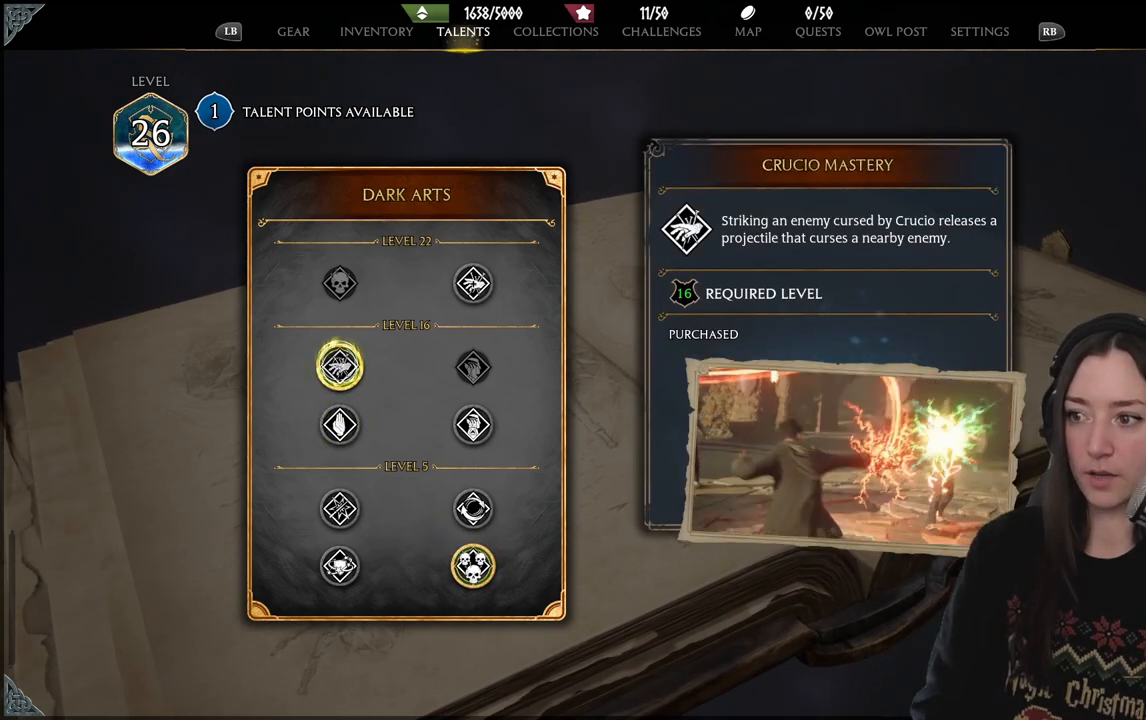
{"buttons": [], "left_stick": "center", "right_stick": "center", "events": []}
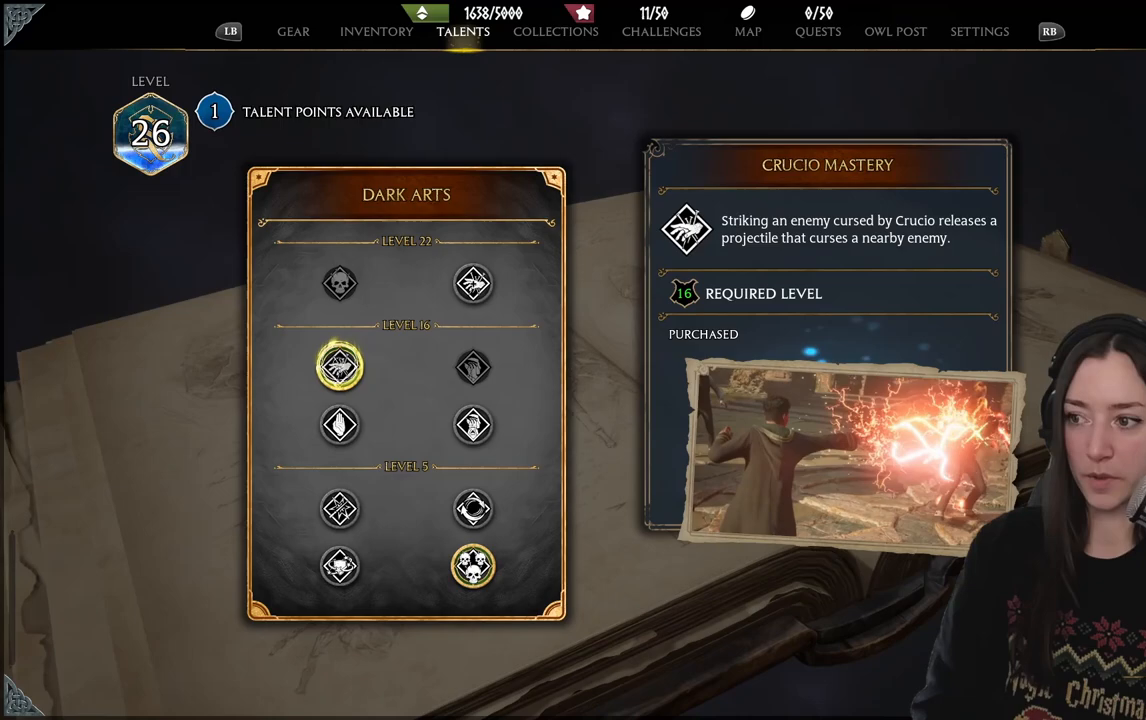
{"buttons": [], "left_stick": "center", "right_stick": "center", "events": []}
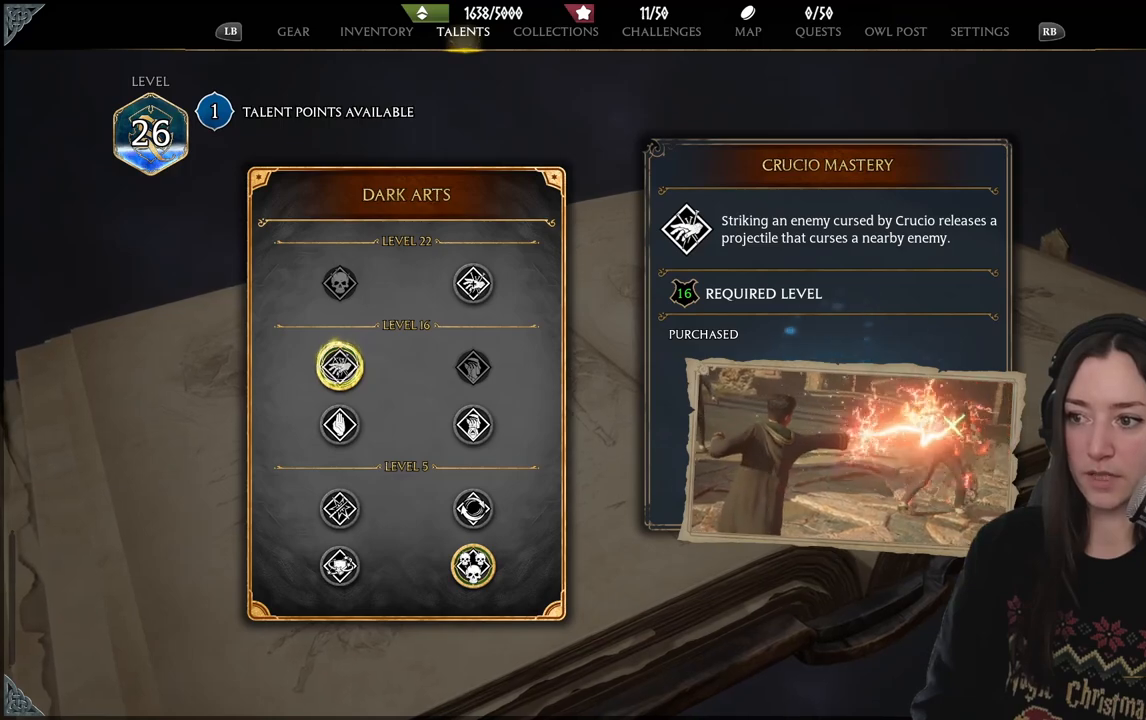
{"buttons": [], "left_stick": "center", "right_stick": "center", "events": []}
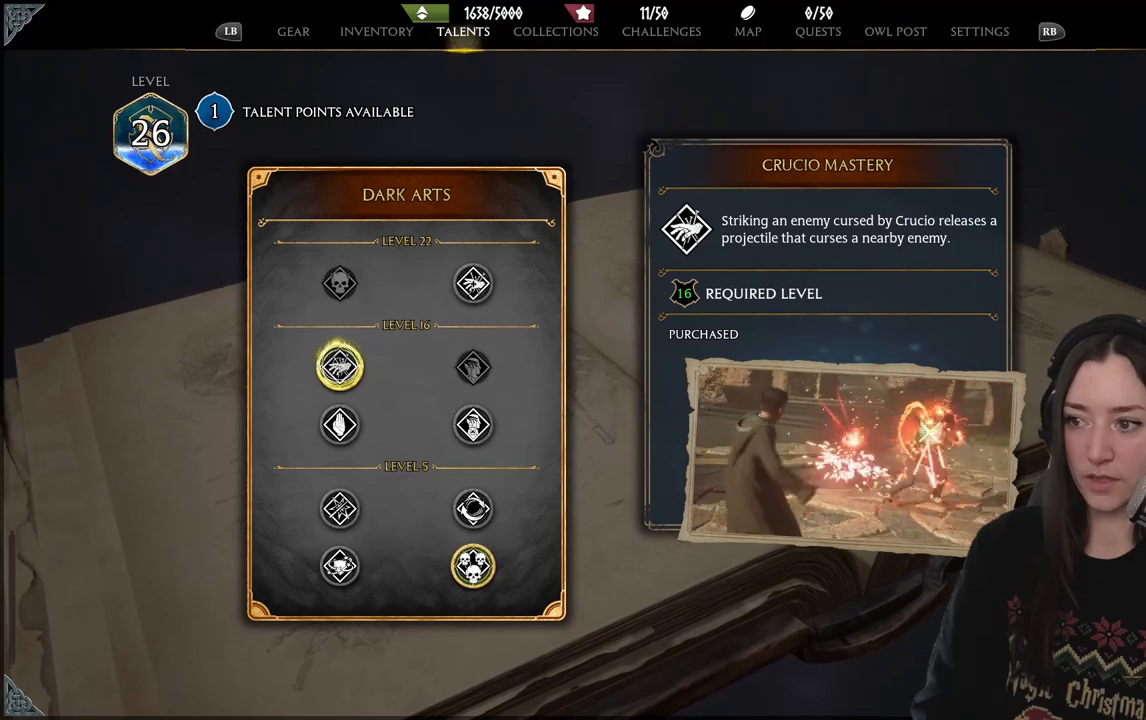
{"buttons": [], "left_stick": "center", "right_stick": "center", "events": []}
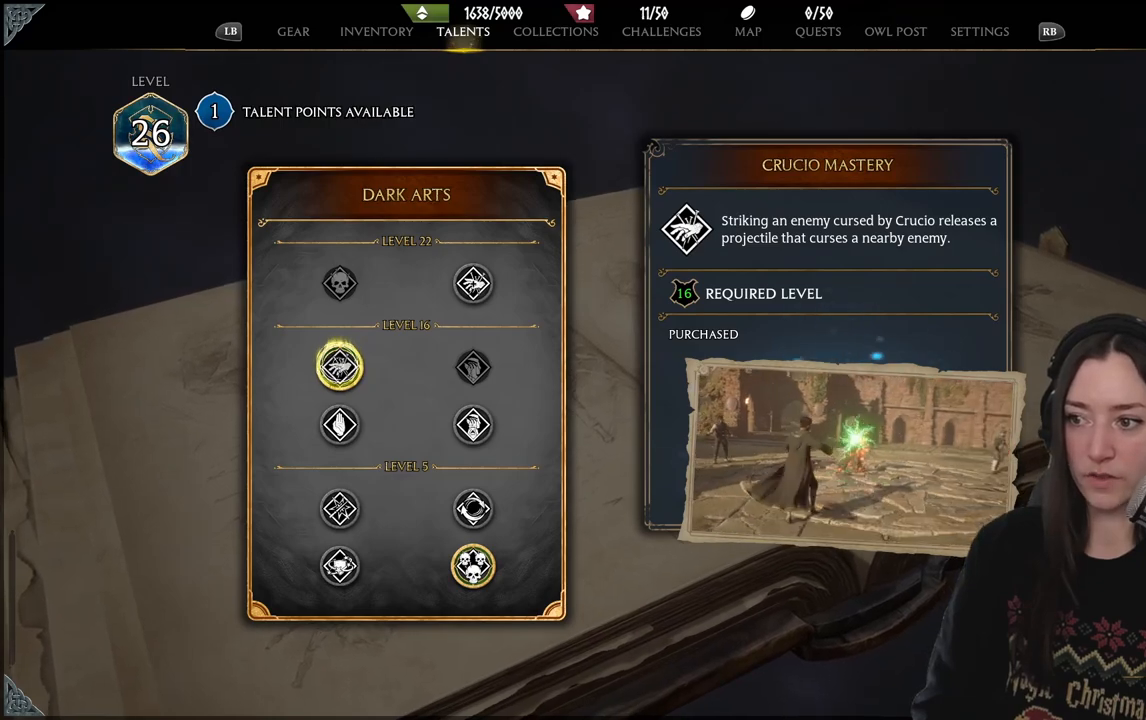
{"buttons": [], "left_stick": "up-right", "right_stick": "center", "events": [[267, "left_stick", "right"], [450, "left_stick", "up-right"]]}
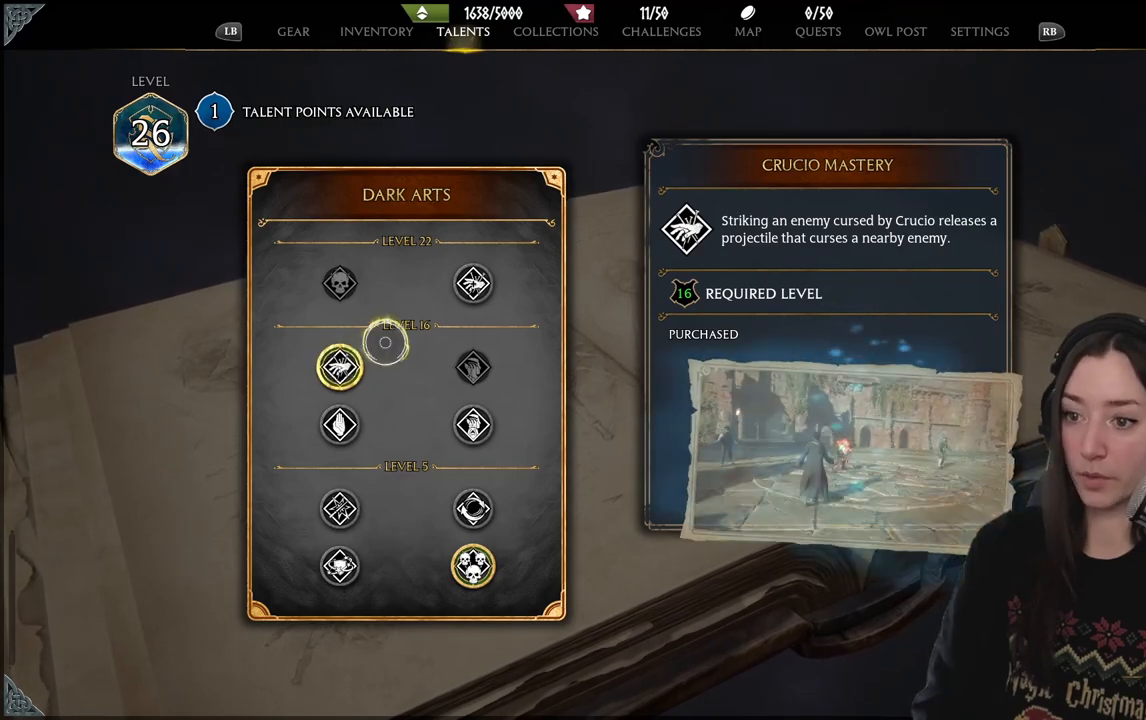
{"buttons": [], "left_stick": "center", "right_stick": "center", "events": [[367, "left_stick", "center"]]}
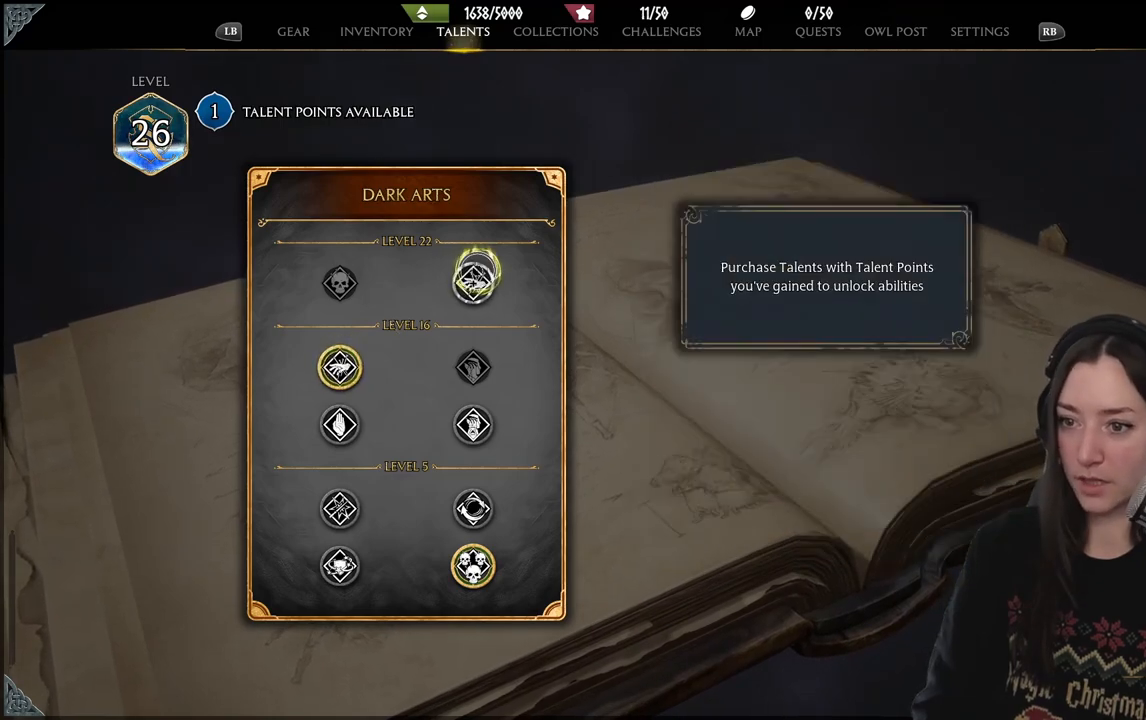
{"buttons": [], "left_stick": "center", "right_stick": "center", "events": [[67, "left_stick", "down"], [183, "left_stick", "center"]]}
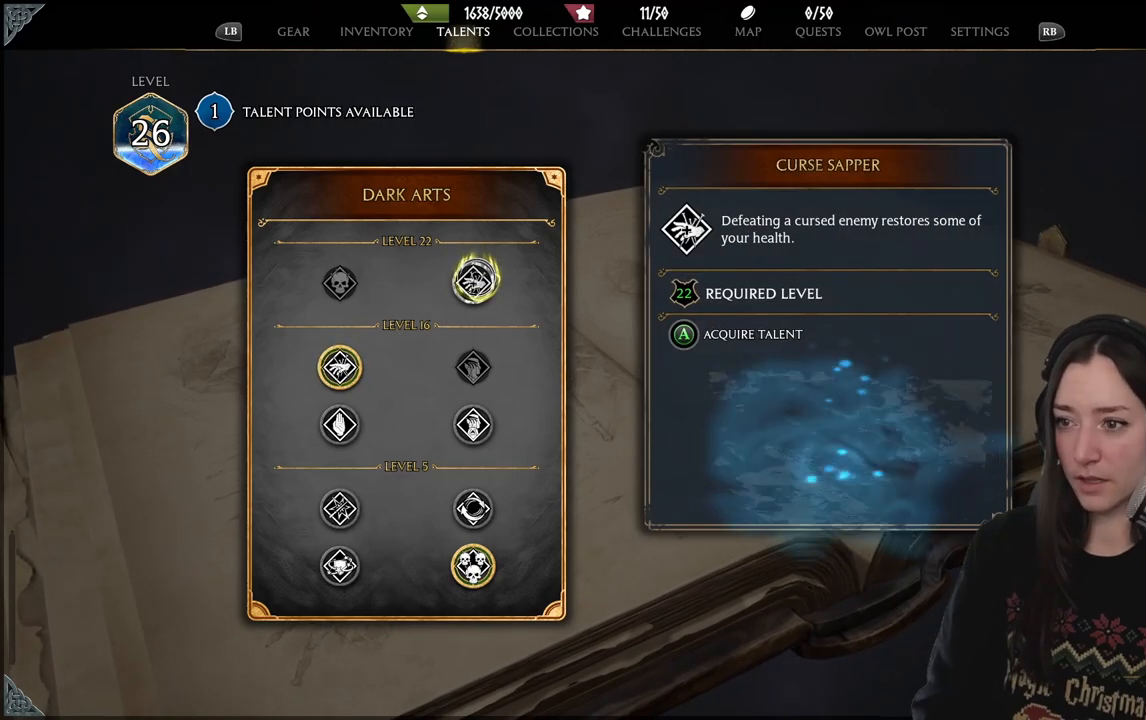
{"buttons": [], "left_stick": "center", "right_stick": "center", "events": []}
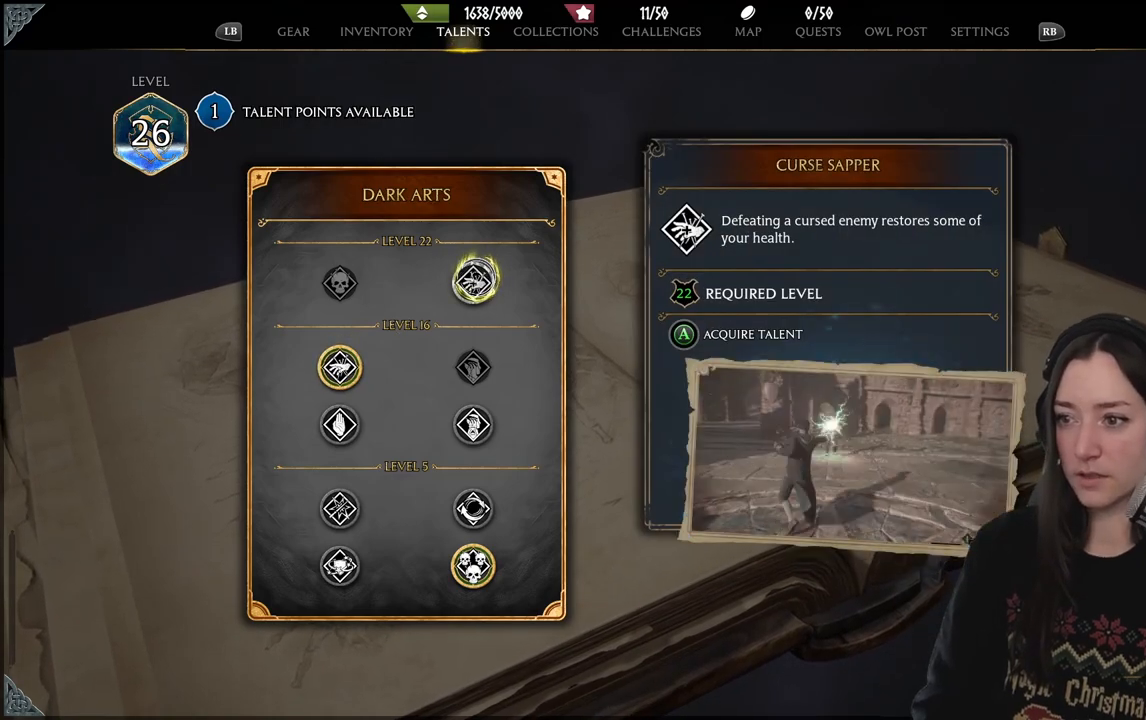
{"buttons": [], "left_stick": "center", "right_stick": "center", "events": []}
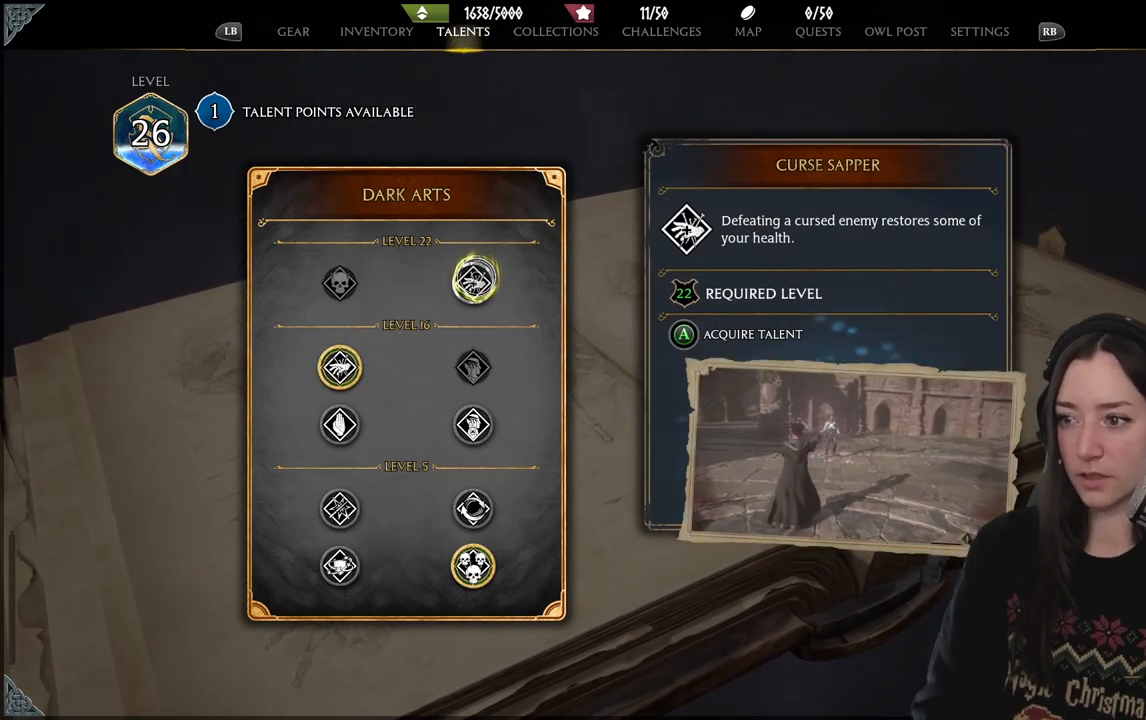
{"buttons": [], "left_stick": "center", "right_stick": "center", "events": []}
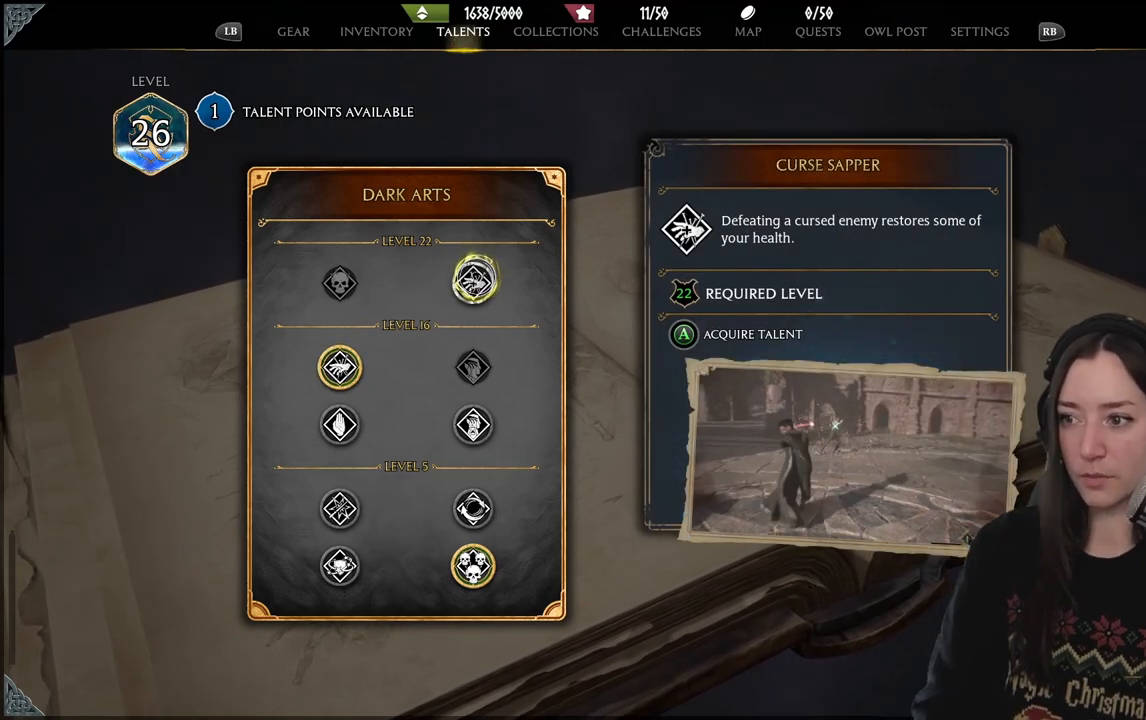
{"buttons": [], "left_stick": "center", "right_stick": "center", "events": []}
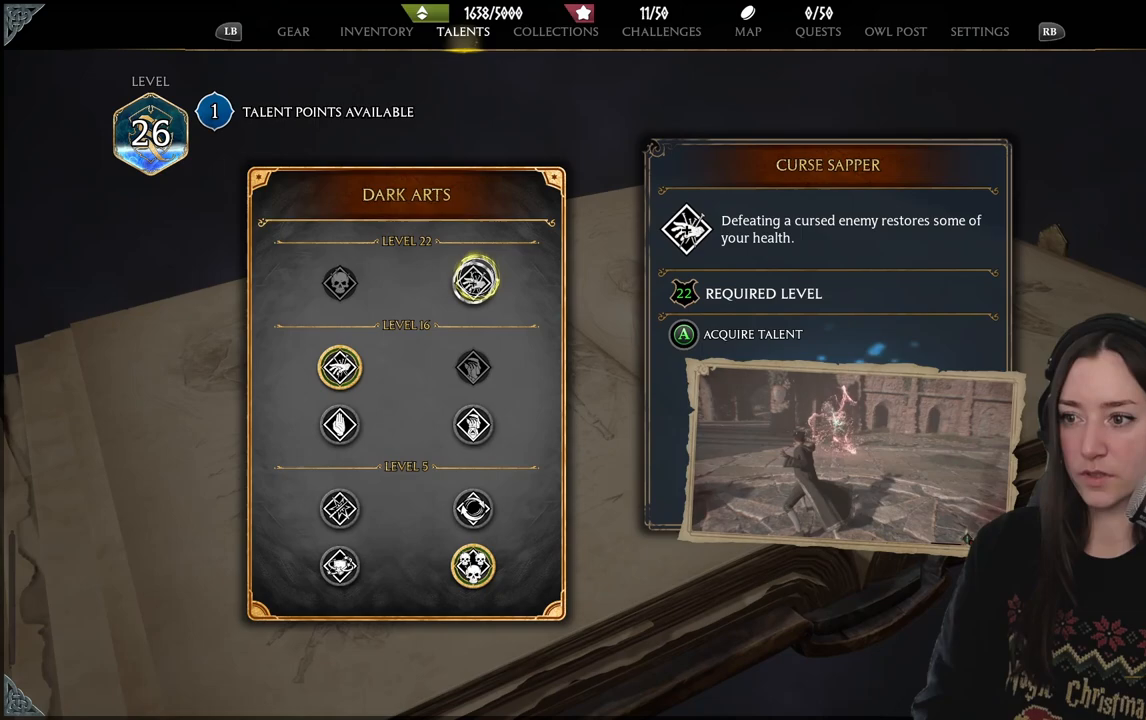
{"buttons": [], "left_stick": "down", "right_stick": "center", "events": [[233, "left_stick", "down"]]}
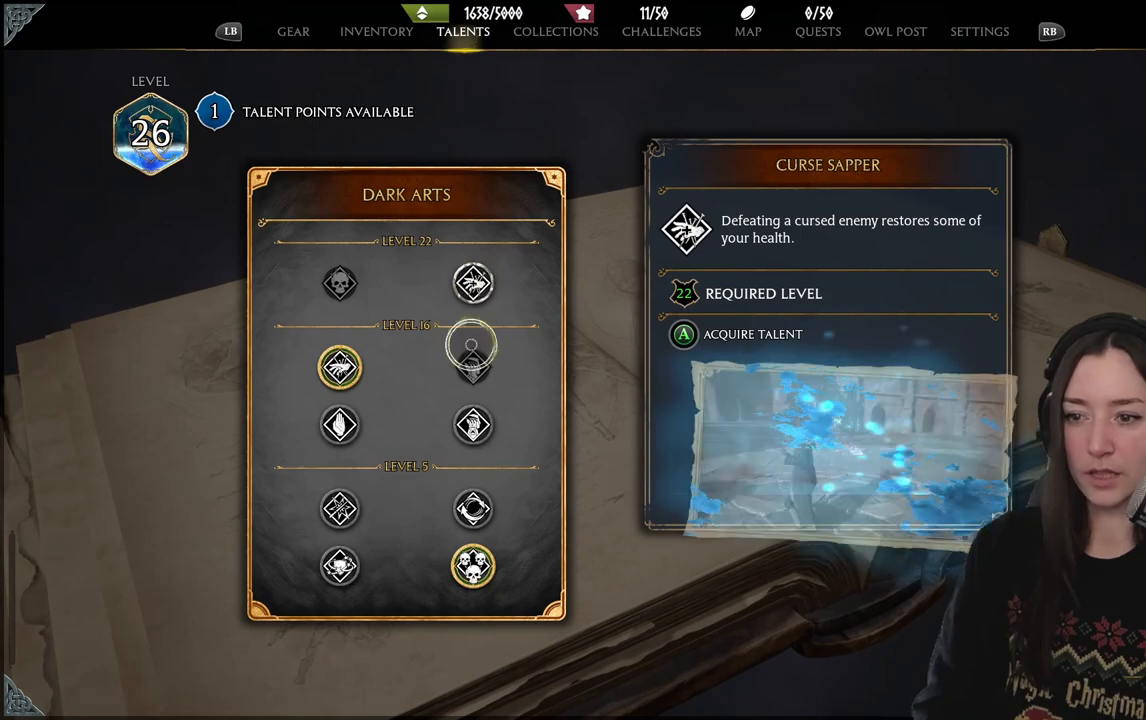
{"buttons": [], "left_stick": "center", "right_stick": "center", "events": [[383, "left_stick", "center"]]}
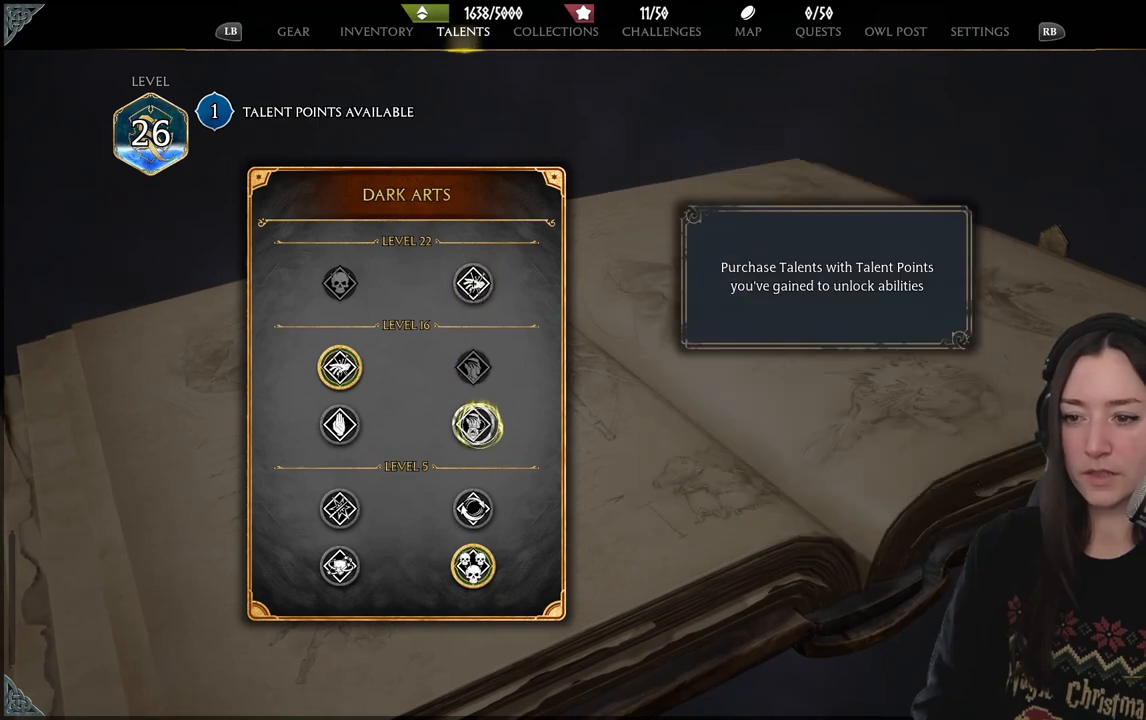
{"buttons": [], "left_stick": "center", "right_stick": "center", "events": []}